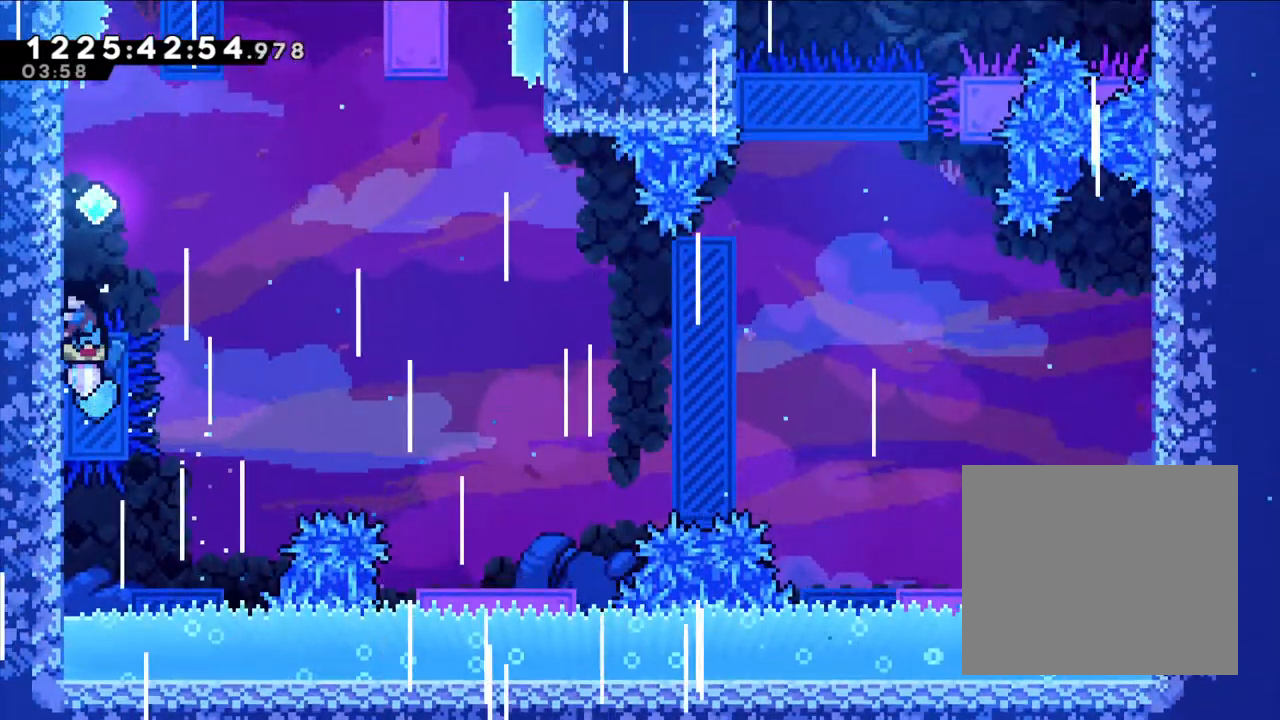
Gameplay with a controller (Nintendo layout); each line is a JSON object with the inputs held at the frame after it (dt_ms = milliseconds from this image to that frame). "events" lists button and stick changes between this image and that frame as [ms after this image, input, new state], when the widget could be followed in between. Not read: B HOME L1 L3 R1 R3 SELECT X.
{"dt_ms": 500, "buttons": ["L2"], "left_stick": "up-left", "right_stick": "center"}
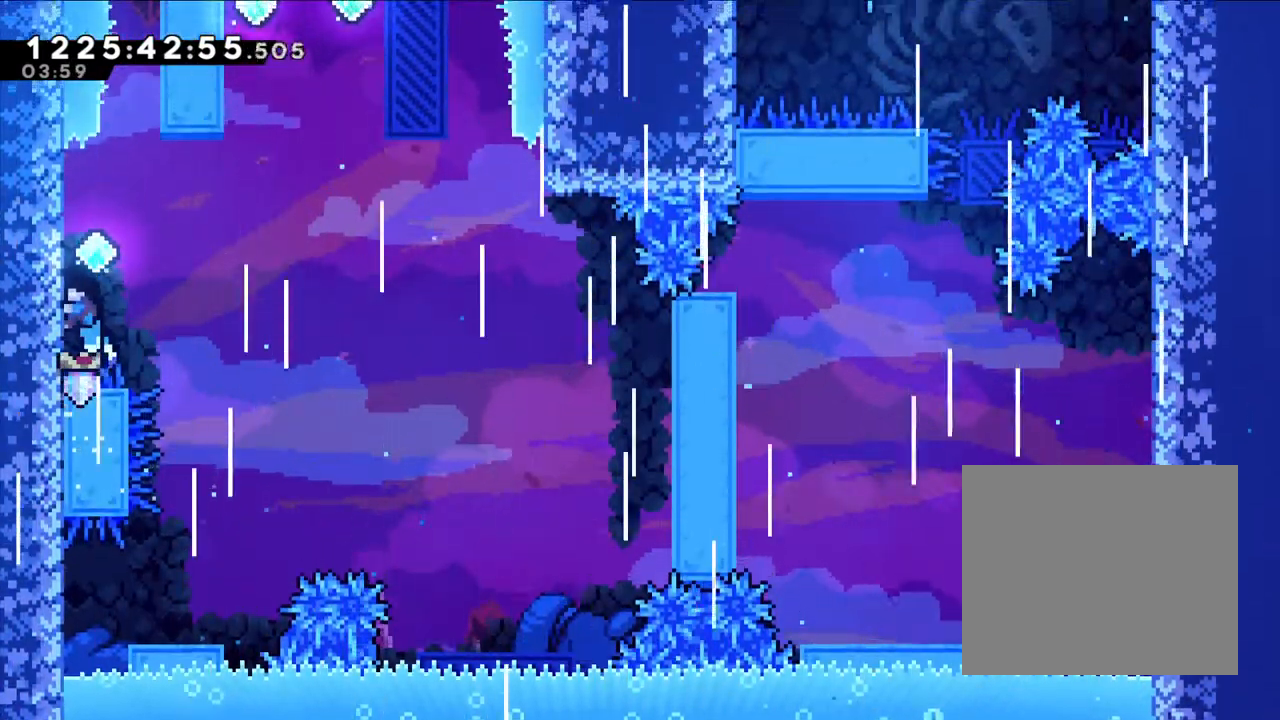
{"dt_ms": 500, "buttons": ["L2"], "left_stick": "center", "right_stick": "center", "events": [[450, "A", "down"], [450, "left_stick", "center"], [500, "A", "up"]]}
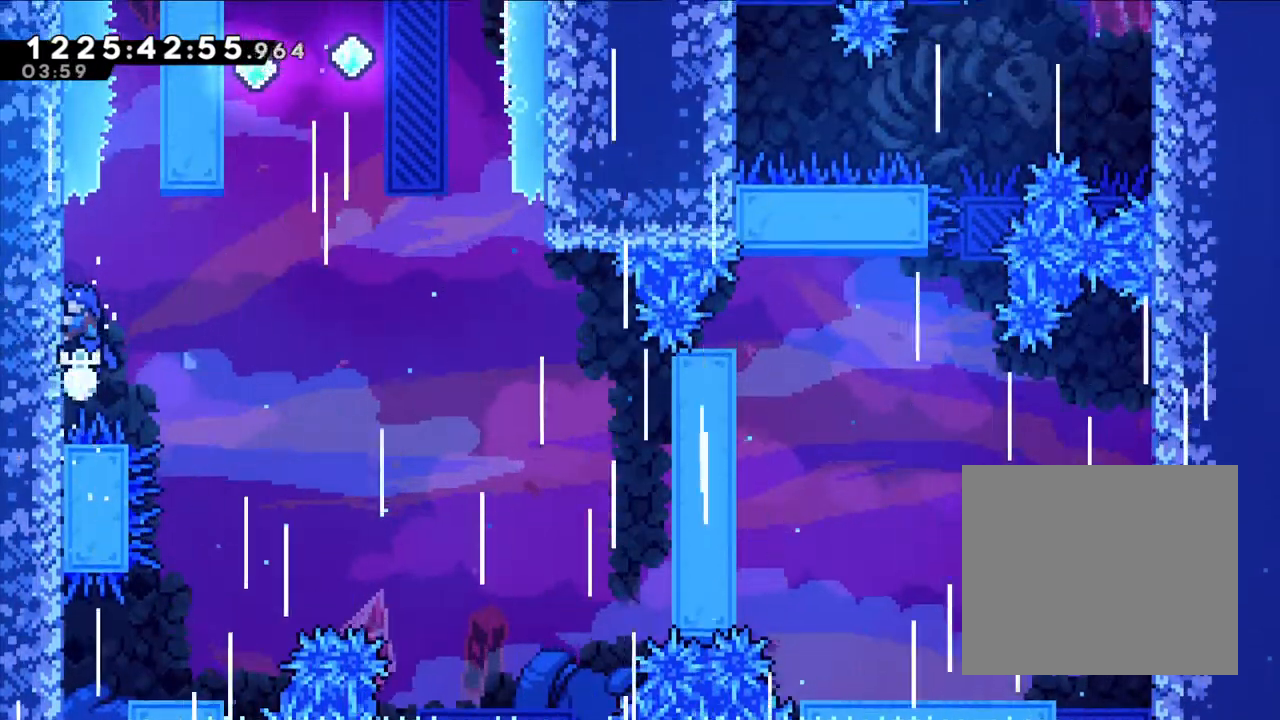
{"dt_ms": 1000, "buttons": ["L2"], "left_stick": "up", "right_stick": "center"}
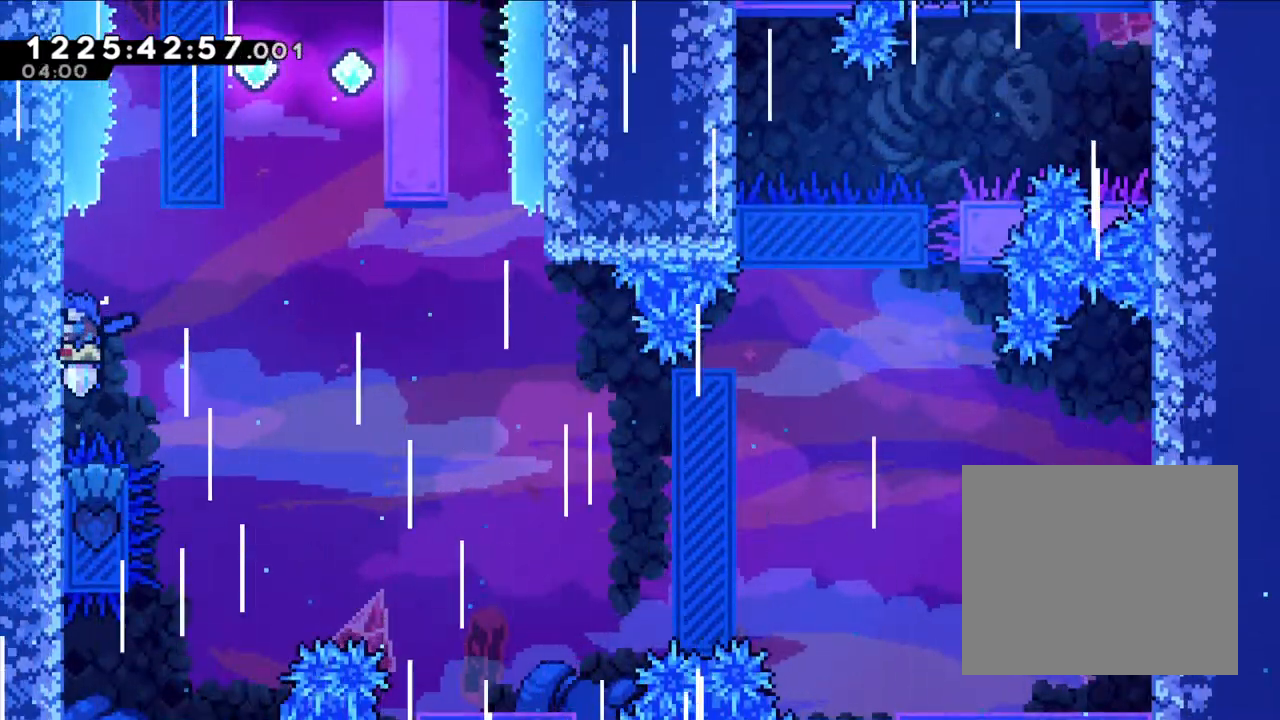
{"dt_ms": 500, "buttons": ["L2"], "left_stick": "right", "right_stick": "center", "events": [[100, "left_stick", "center"], [383, "left_stick", "right"]]}
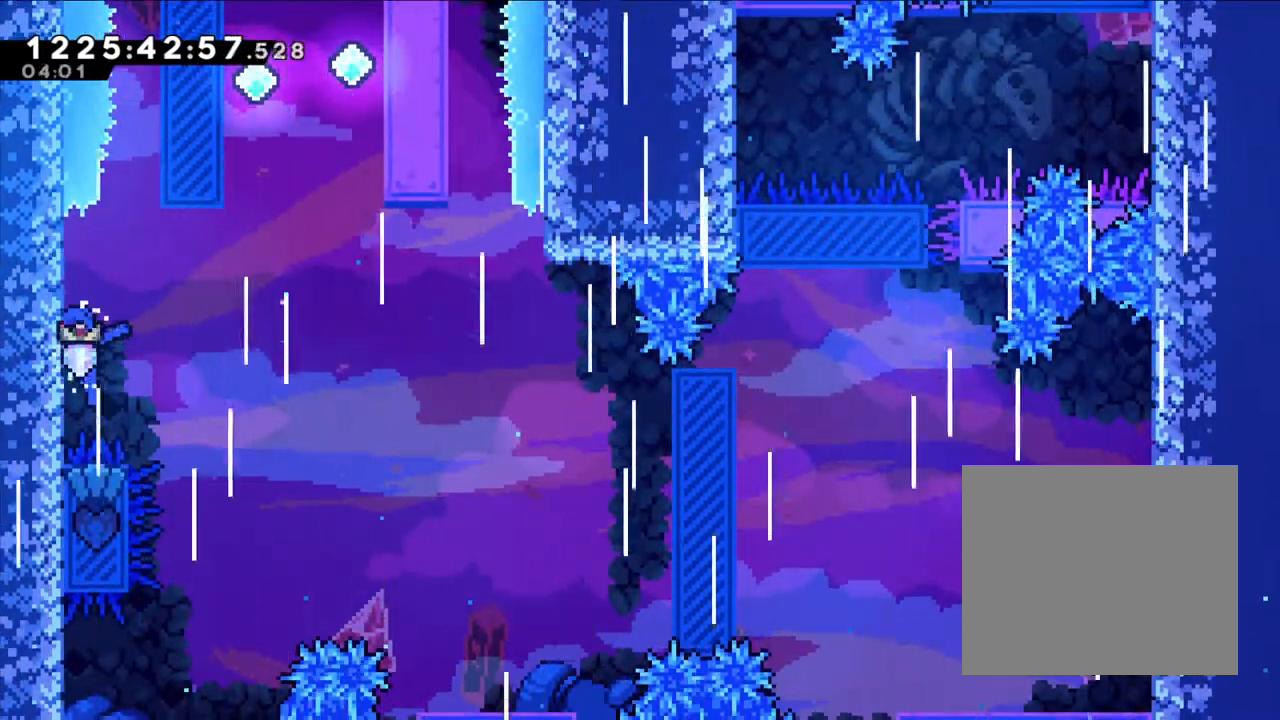
{"dt_ms": 500, "buttons": ["L2"], "left_stick": "right", "right_stick": "center"}
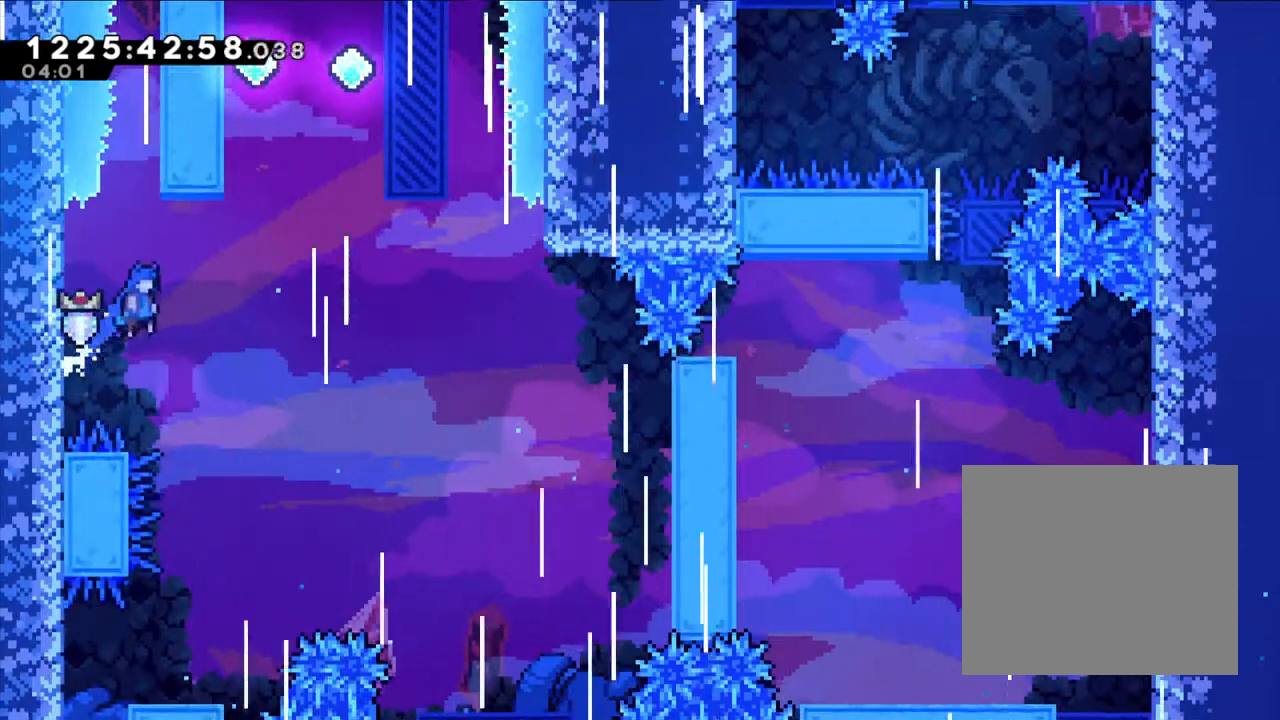
{"dt_ms": 500, "buttons": ["Y"], "left_stick": "up", "right_stick": "center", "events": [[50, "L2", "up"], [283, "left_stick", "up"], [317, "Y", "down"]]}